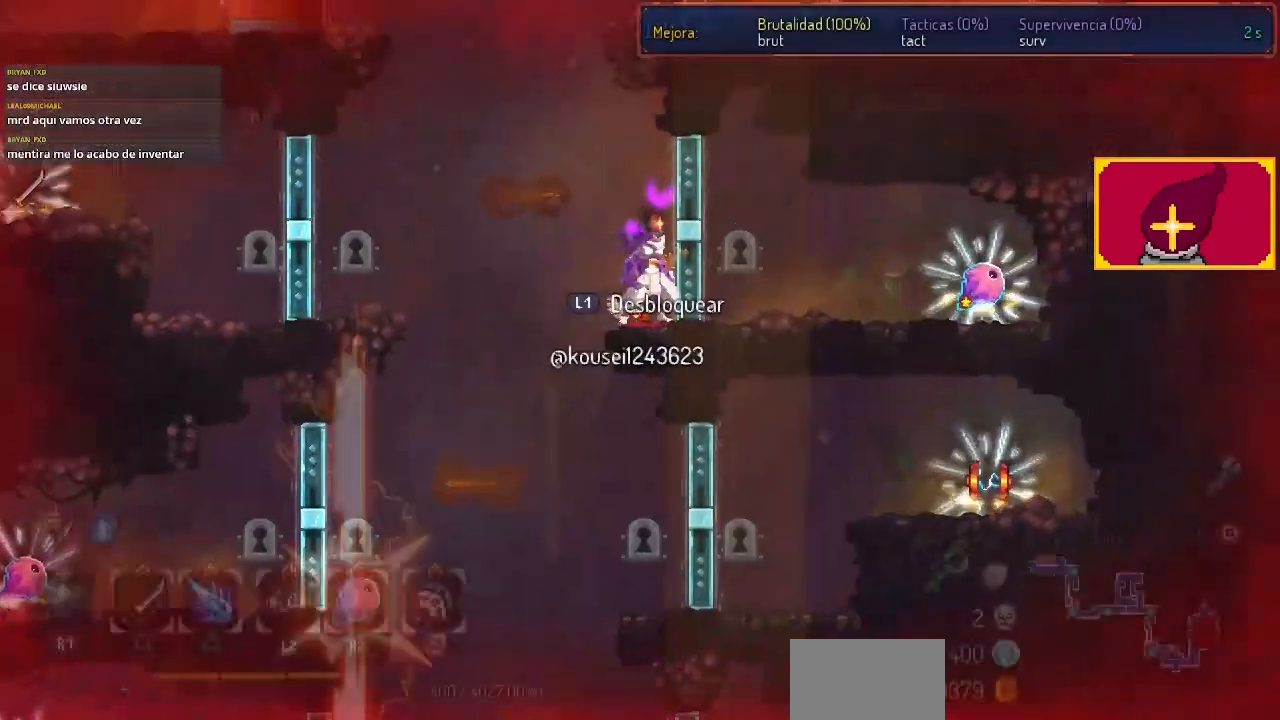
Gameplay with a controller (PlayStation layout); each line is a JSON object with the inputs held at the frame after it. "events" lists button and stick changes between this image and that frame as [ms after this image, input, new state], when the widget could be followed in between. Not read: R1.
{"buttons": ["DPAD_RIGHT"], "left_stick": "center", "right_stick": "center", "events": [[33, "L1", "up"], [200, "CIRCLE", "down"], [300, "CIRCLE", "up"]]}
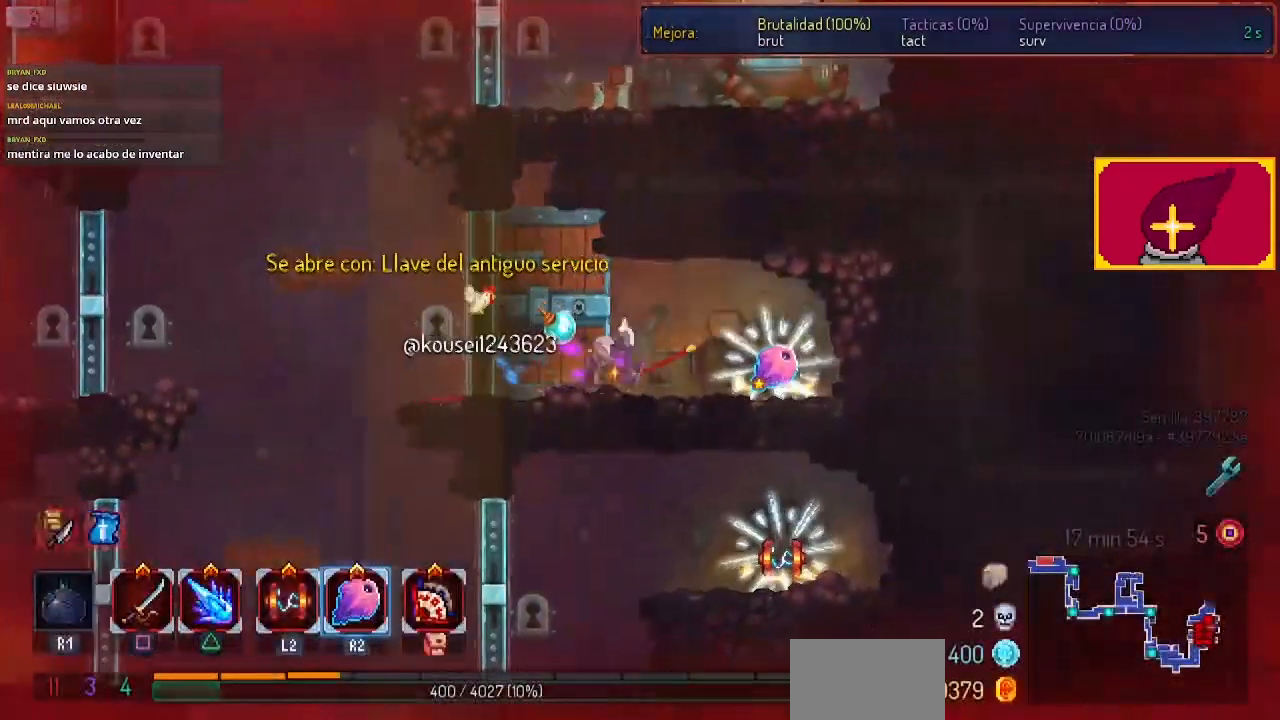
{"buttons": [], "left_stick": "center", "right_stick": "center", "events": [[133, "DPAD_RIGHT", "up"], [200, "DPAD_DOWN", "down"], [200, "DPAD_LEFT", "down"], [267, "DPAD_DOWN", "up"], [400, "DPAD_LEFT", "up"]]}
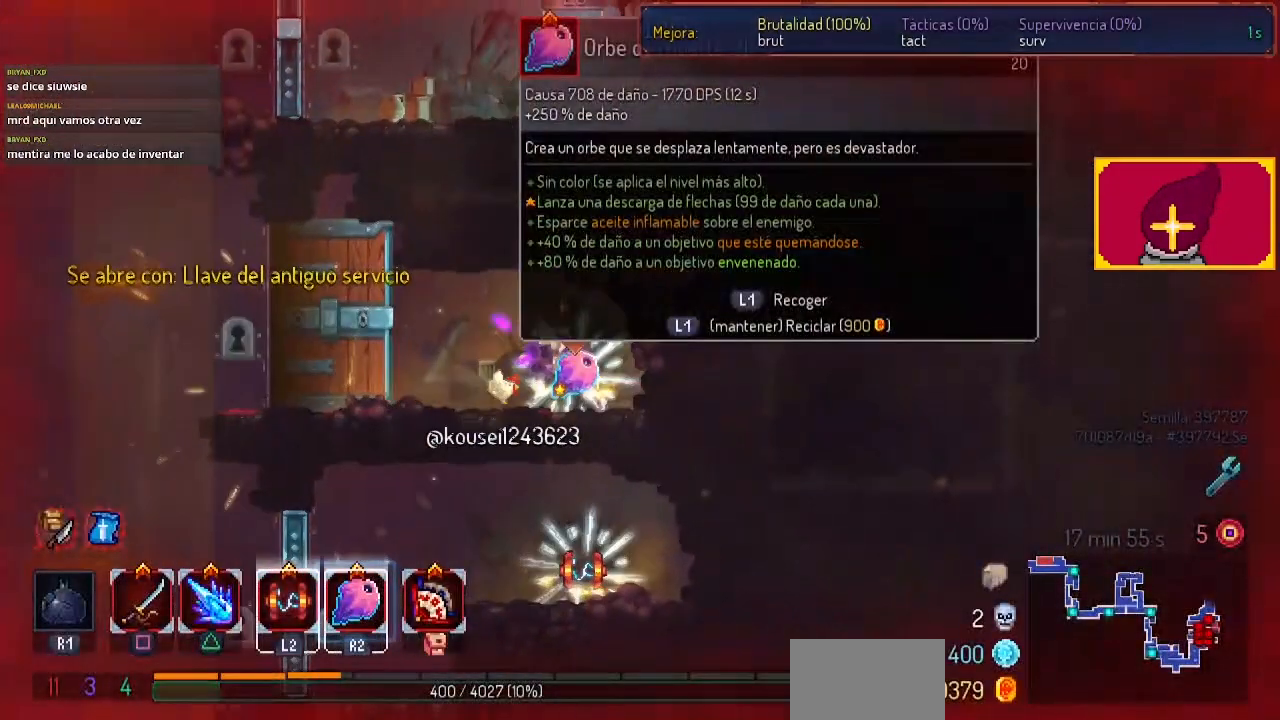
{"buttons": [], "left_stick": "center", "right_stick": "center", "events": []}
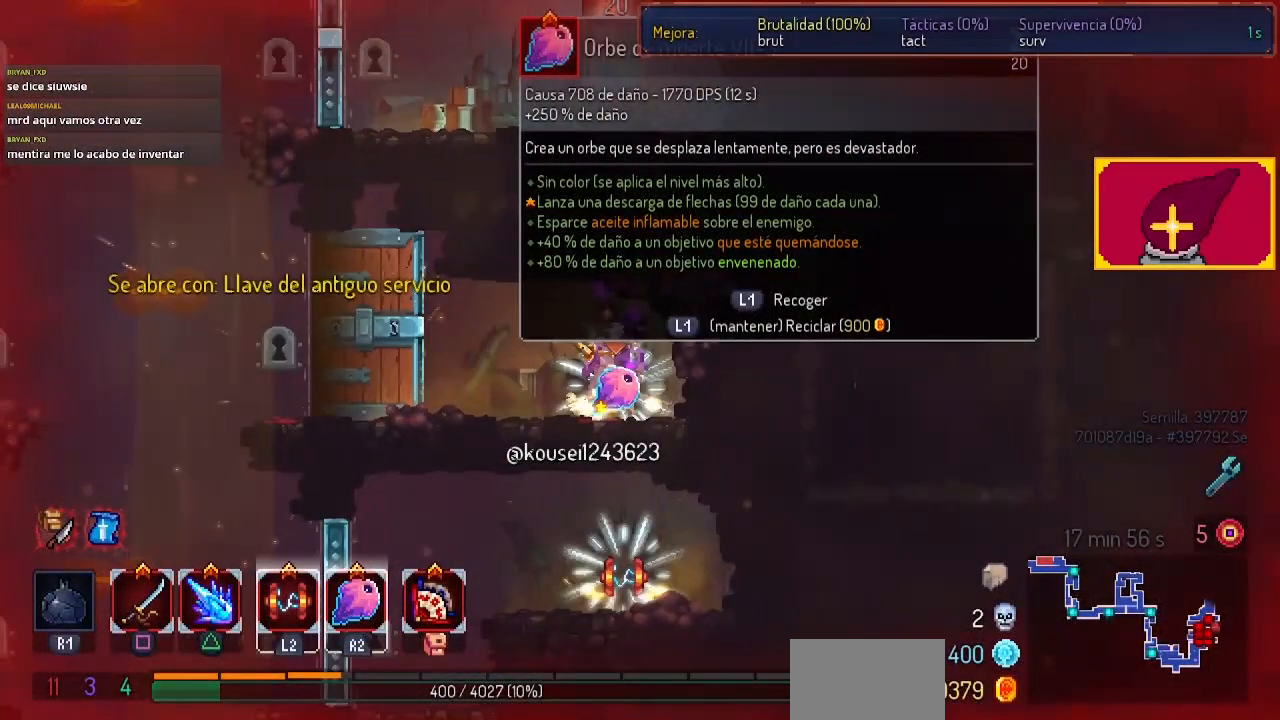
{"buttons": ["L1"], "left_stick": "center", "right_stick": "center", "events": [[500, "L1", "down"]]}
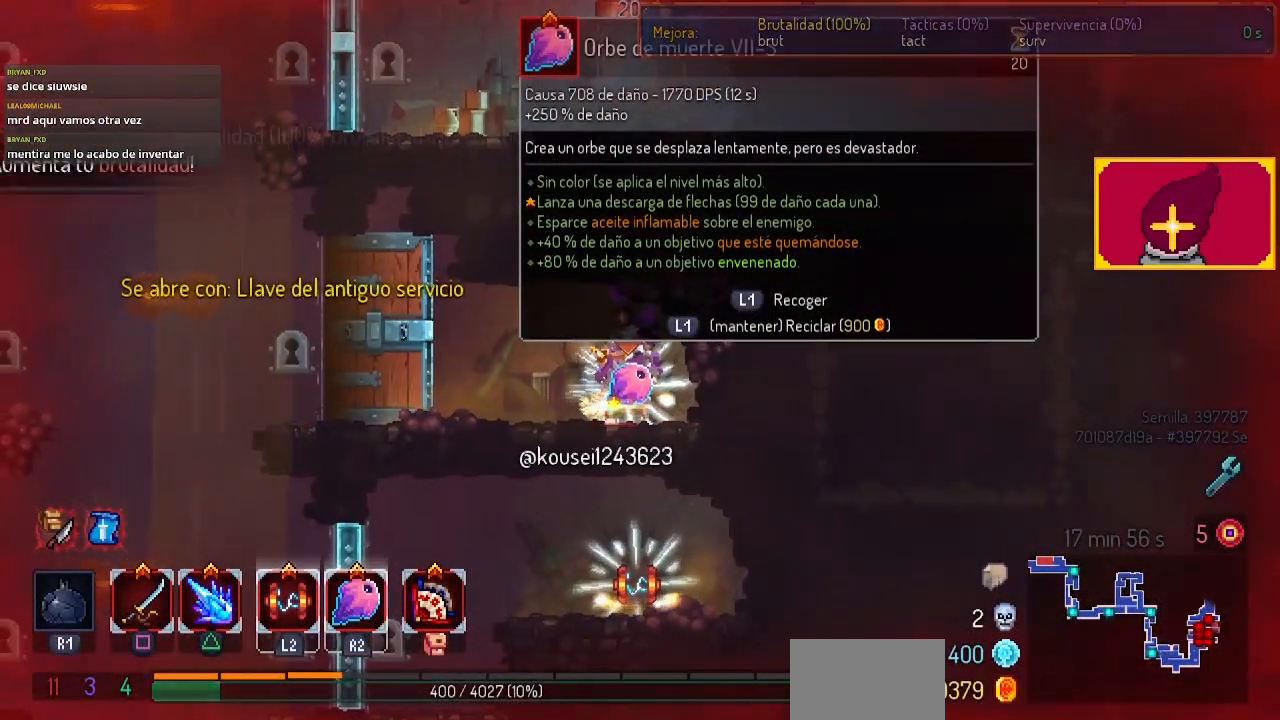
{"buttons": ["L1"], "left_stick": "center", "right_stick": "center", "events": []}
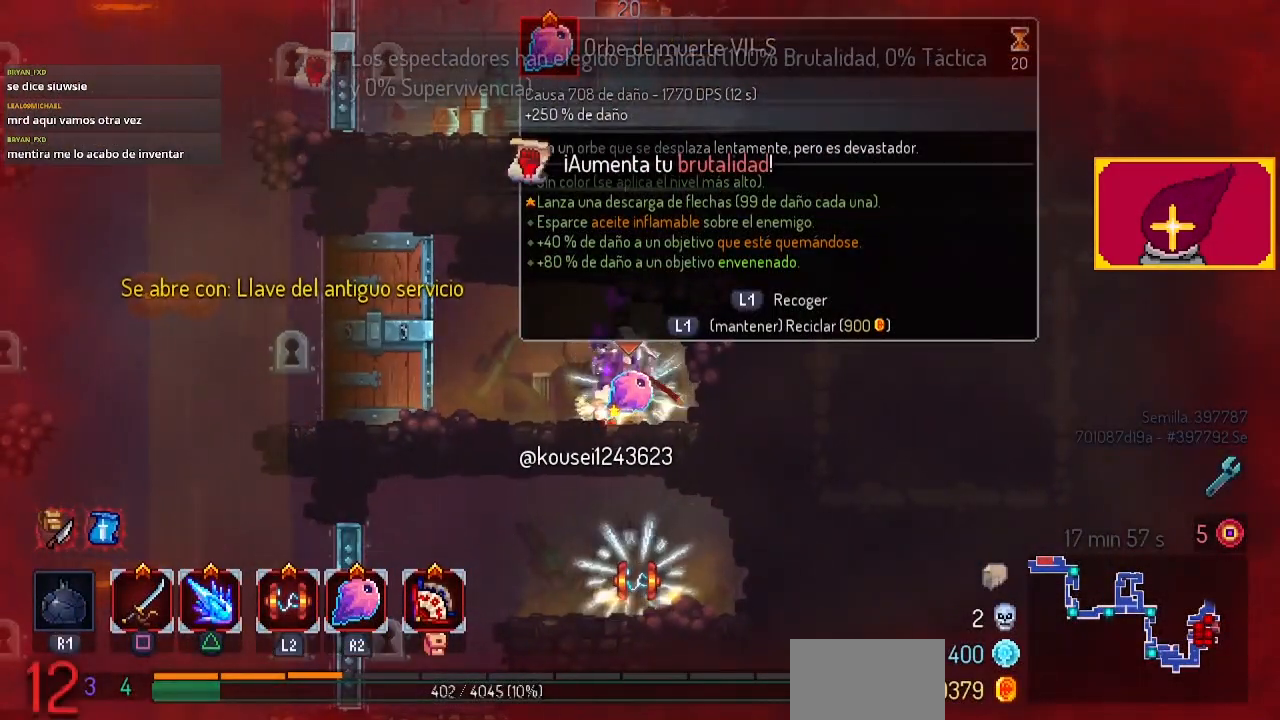
{"buttons": ["CIRCLE", "DPAD_LEFT"], "left_stick": "center", "right_stick": "center", "events": [[267, "DPAD_LEFT", "down"], [467, "L1", "up"], [500, "CIRCLE", "down"]]}
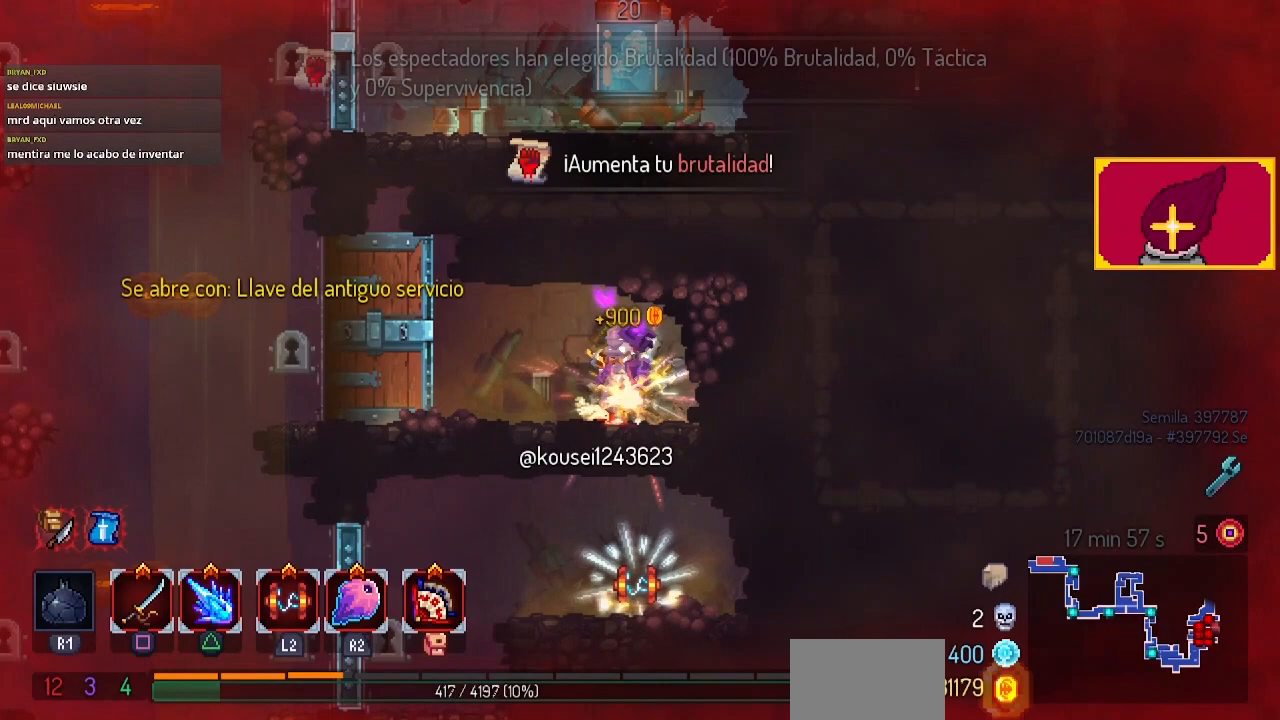
{"buttons": ["DPAD_LEFT"], "left_stick": "center", "right_stick": "center", "events": [[133, "CIRCLE", "up"]]}
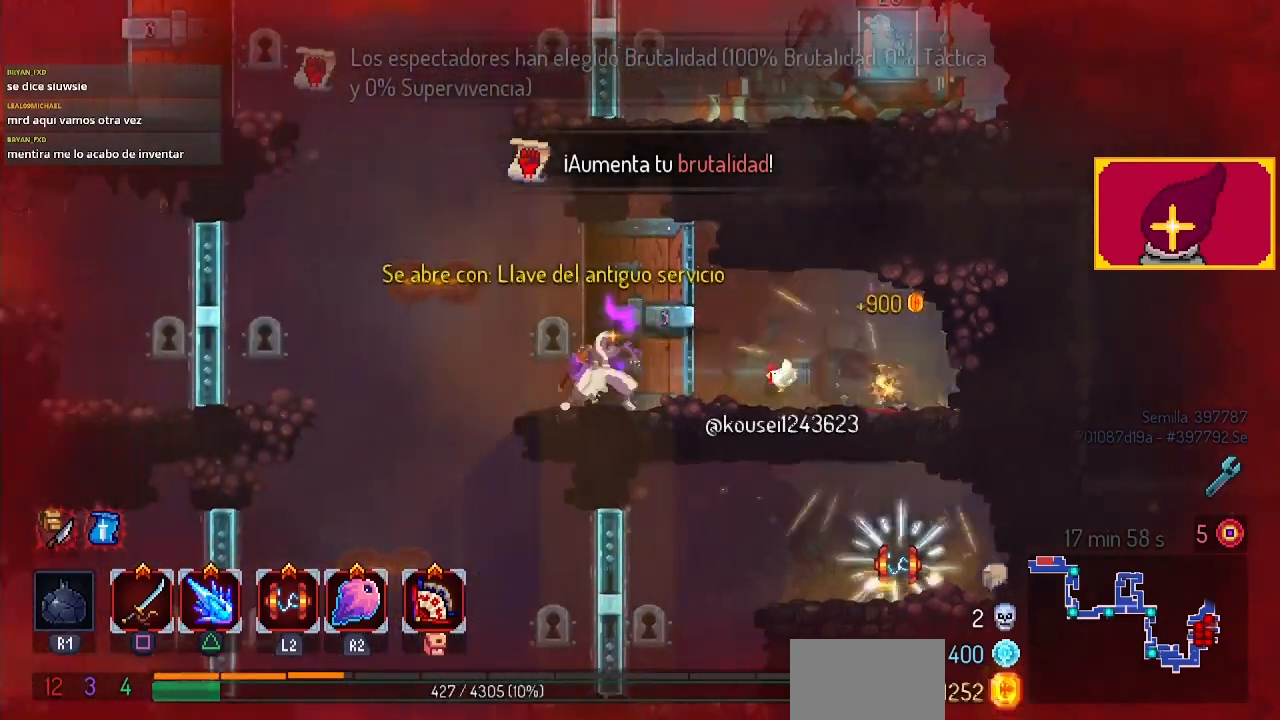
{"buttons": [], "left_stick": "center", "right_stick": "center", "events": [[67, "CROSS", "down"], [233, "CROSS", "up"], [500, "DPAD_LEFT", "up"]]}
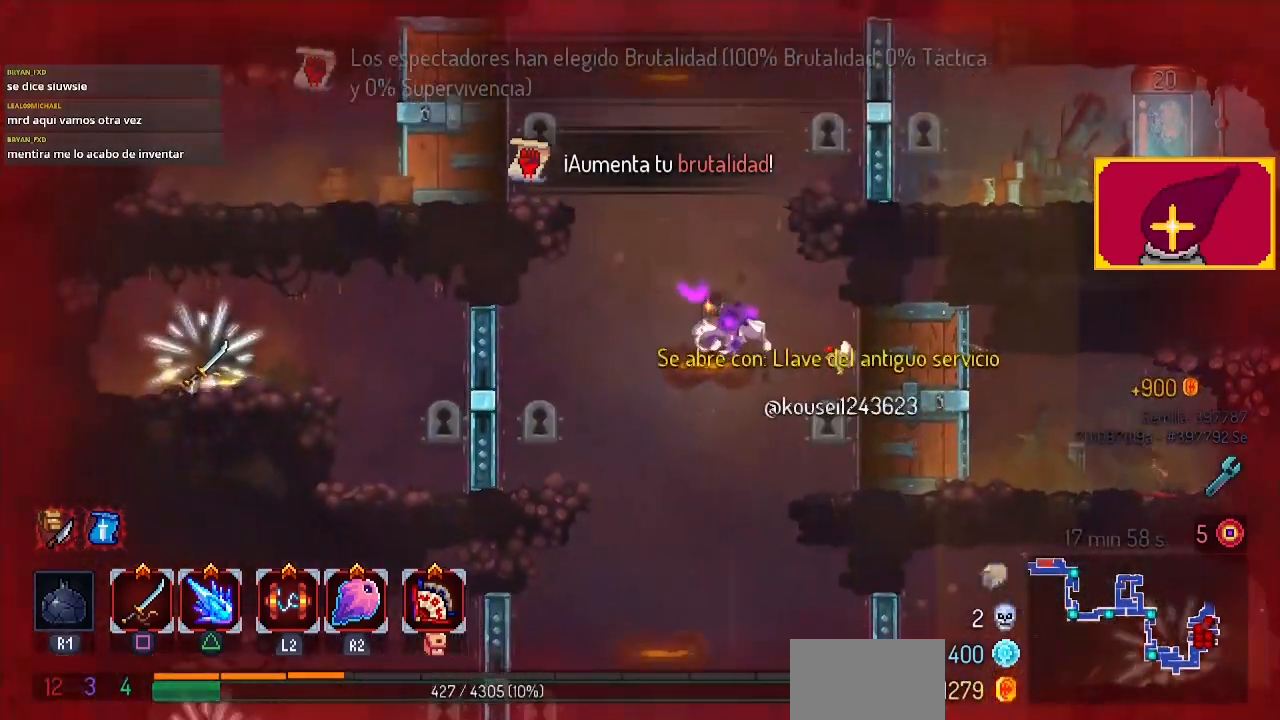
{"buttons": [], "left_stick": "center", "right_stick": "center", "events": []}
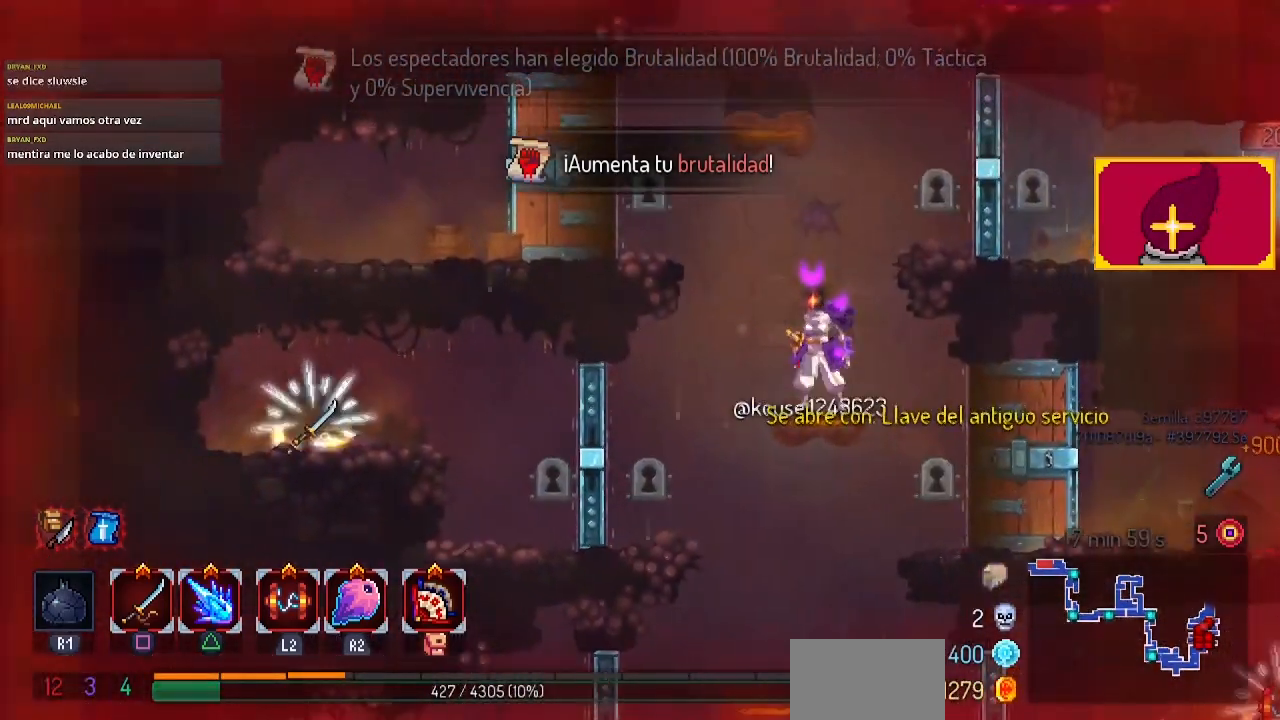
{"buttons": [], "left_stick": "center", "right_stick": "center", "events": []}
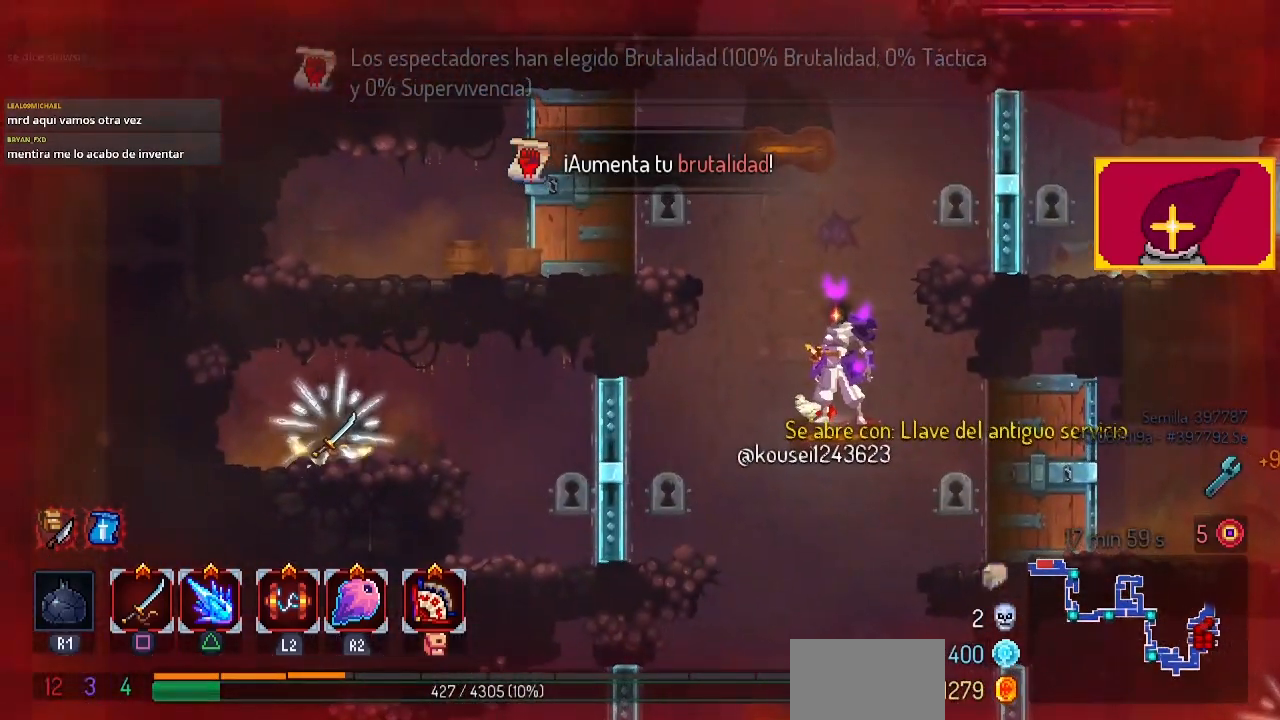
{"buttons": [], "left_stick": "center", "right_stick": "center", "events": []}
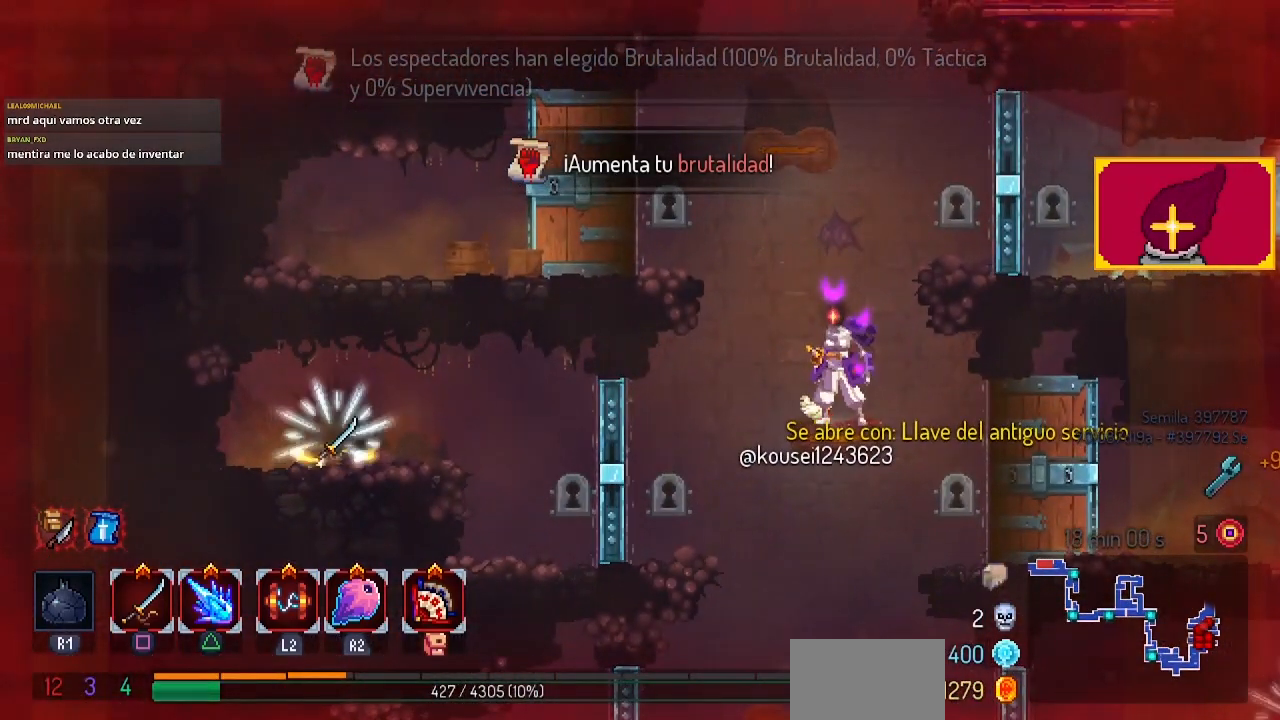
{"buttons": ["CROSS"], "left_stick": "center", "right_stick": "center", "events": [[433, "CROSS", "down"]]}
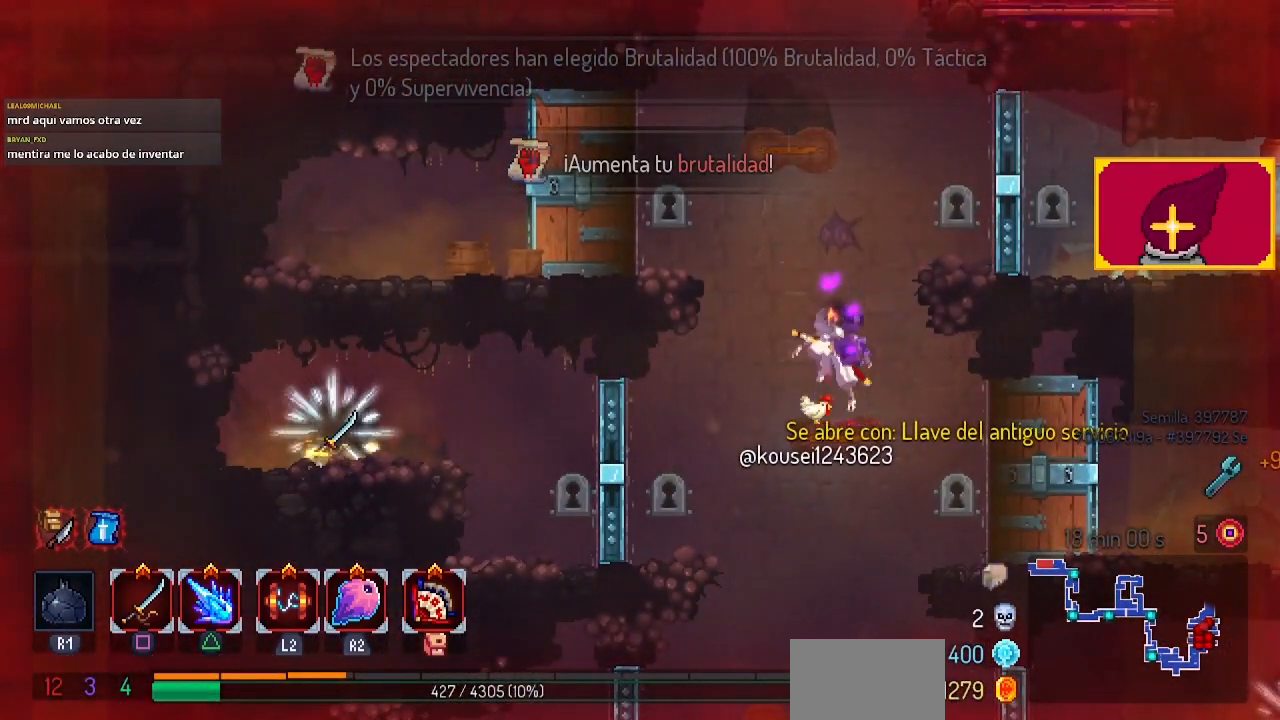
{"buttons": ["DPAD_UP"], "left_stick": "center", "right_stick": "center", "events": [[133, "CROSS", "up"], [167, "CROSS", "down"], [233, "DPAD_UP", "down"], [300, "CROSS", "up"]]}
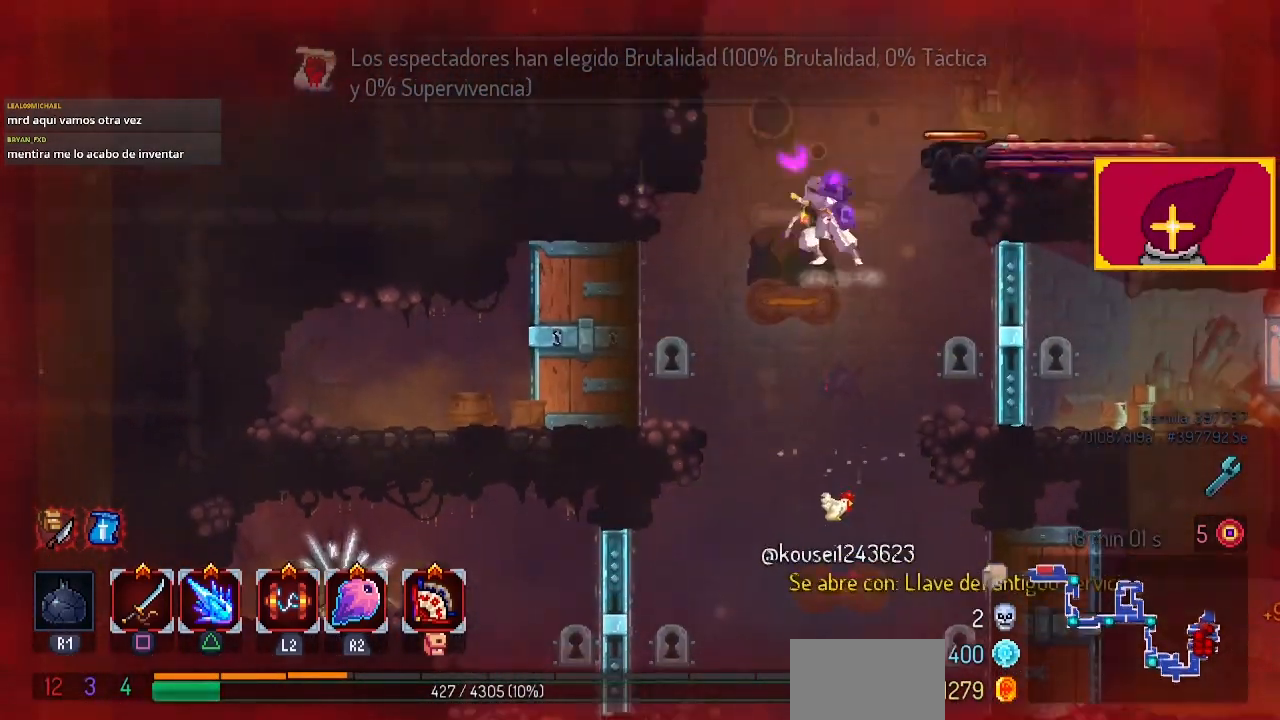
{"buttons": ["DPAD_RIGHT"], "left_stick": "center", "right_stick": "center", "events": [[67, "DPAD_UP", "up"], [367, "CROSS", "down"], [467, "DPAD_RIGHT", "down"], [500, "CROSS", "up"]]}
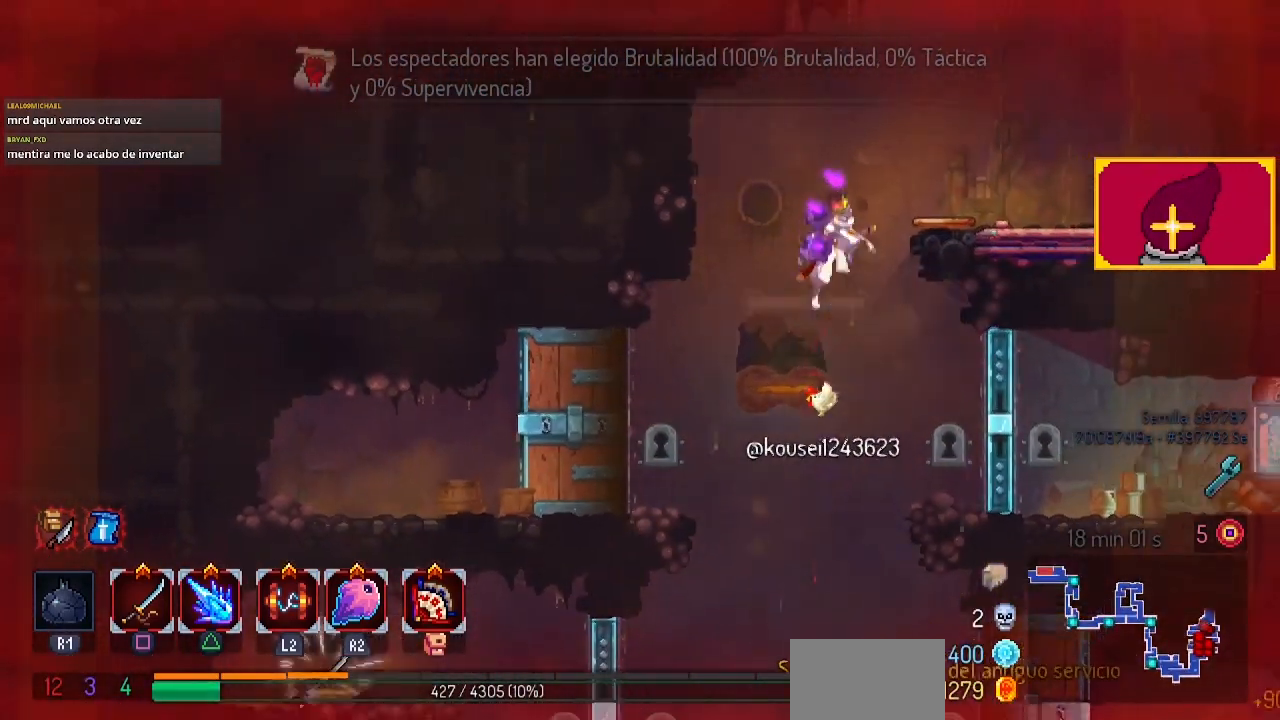
{"buttons": ["L1"], "left_stick": "center", "right_stick": "center", "events": [[67, "CROSS", "down"], [200, "CROSS", "up"], [500, "DPAD_RIGHT", "up"], [500, "L1", "down"]]}
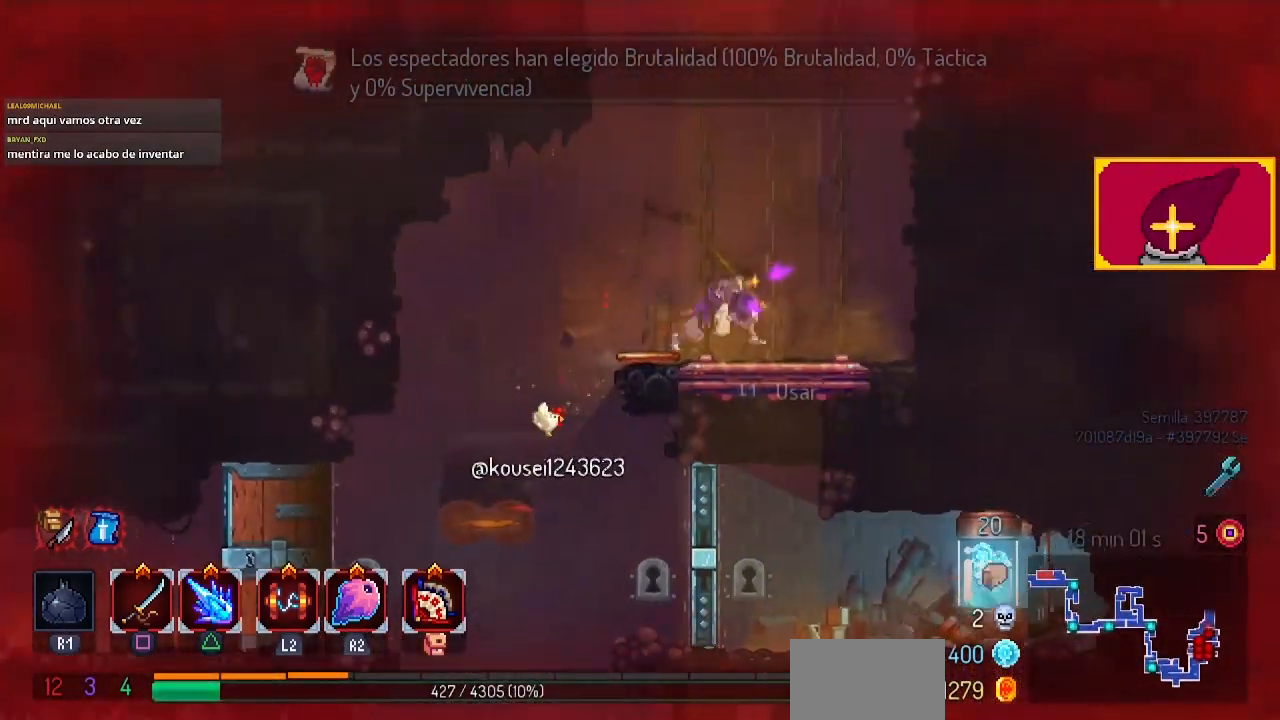
{"buttons": [], "left_stick": "center", "right_stick": "center", "events": [[133, "L1", "up"], [400, "DPAD_RIGHT", "down"], [467, "DPAD_RIGHT", "up"]]}
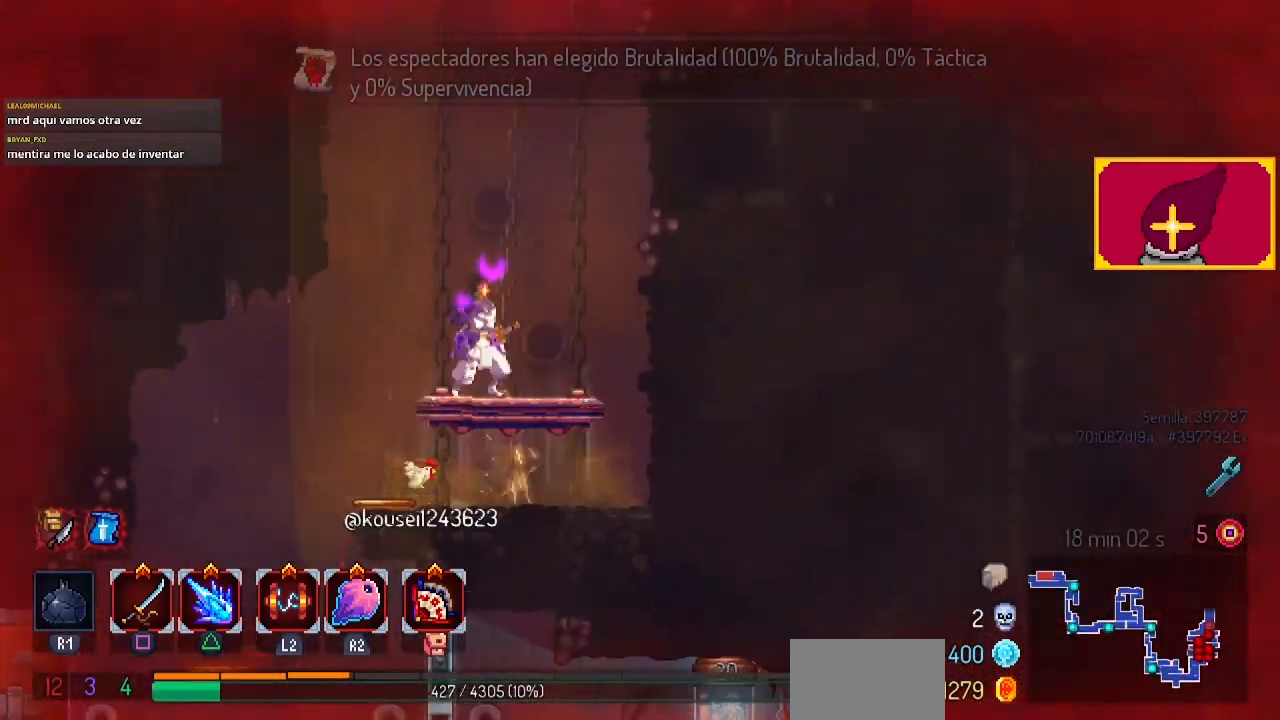
{"buttons": [], "left_stick": "center", "right_stick": "center", "events": []}
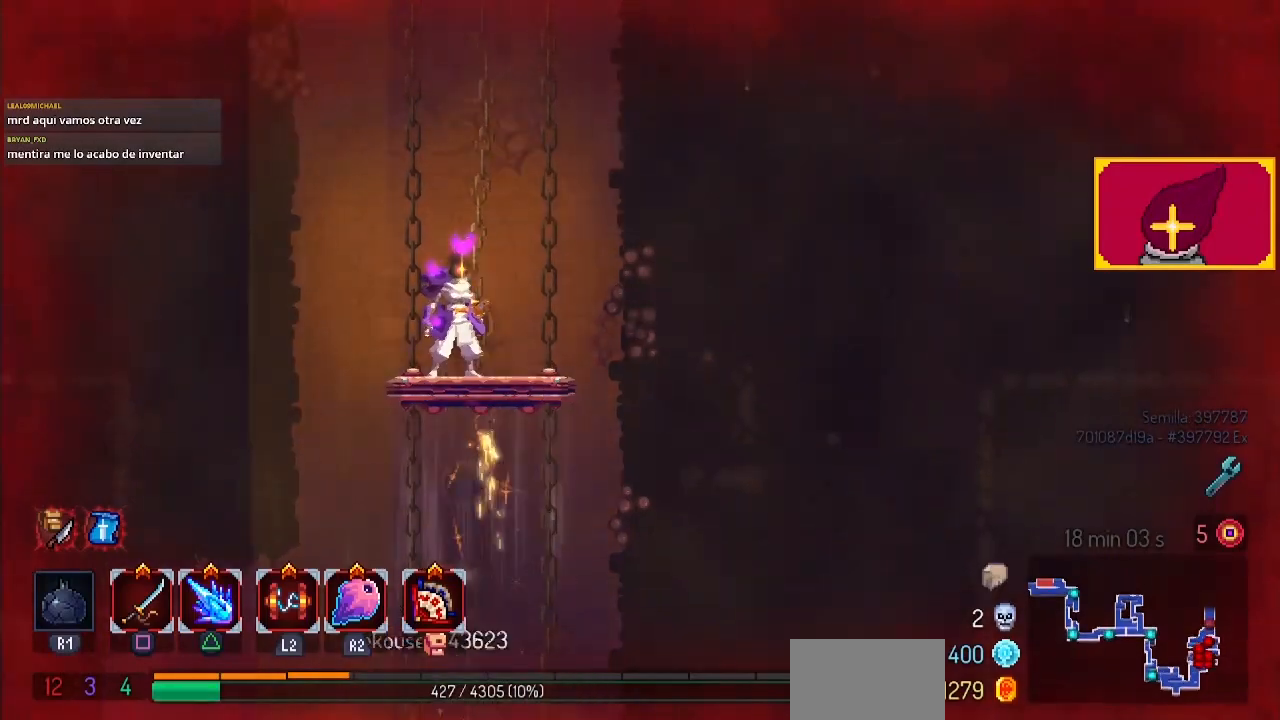
{"buttons": [], "left_stick": "center", "right_stick": "center", "events": []}
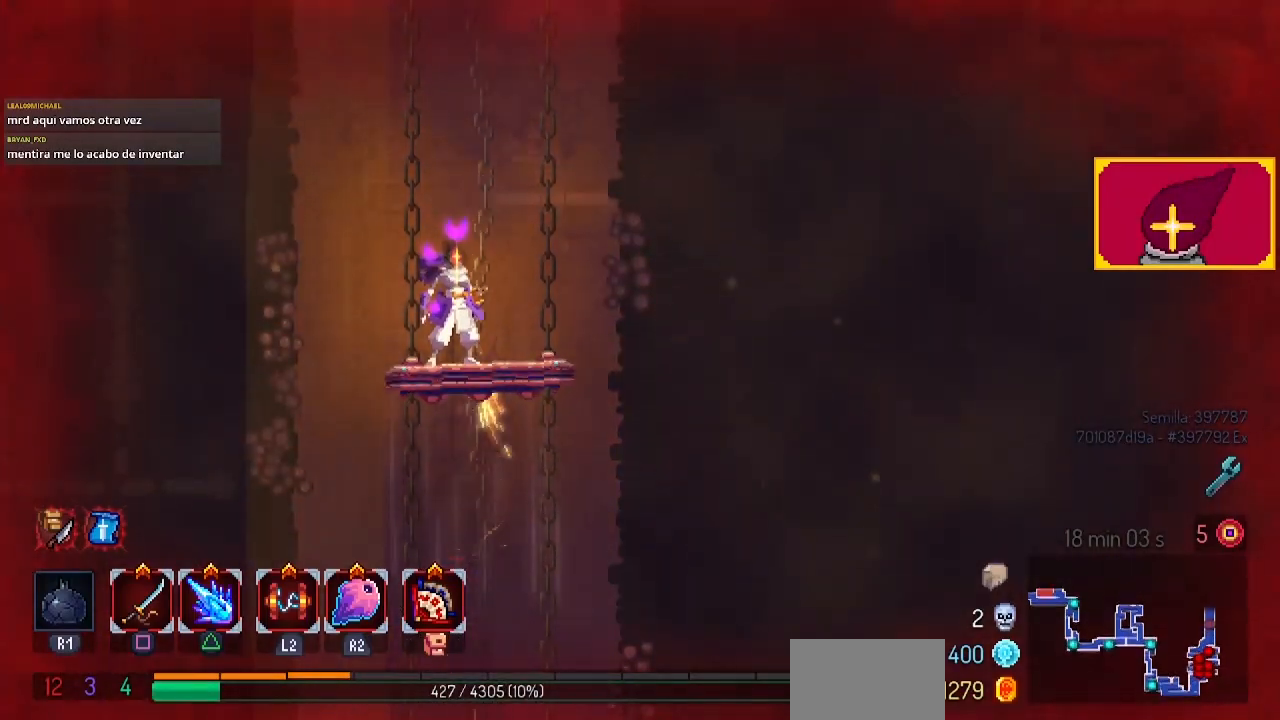
{"buttons": [], "left_stick": "center", "right_stick": "center", "events": []}
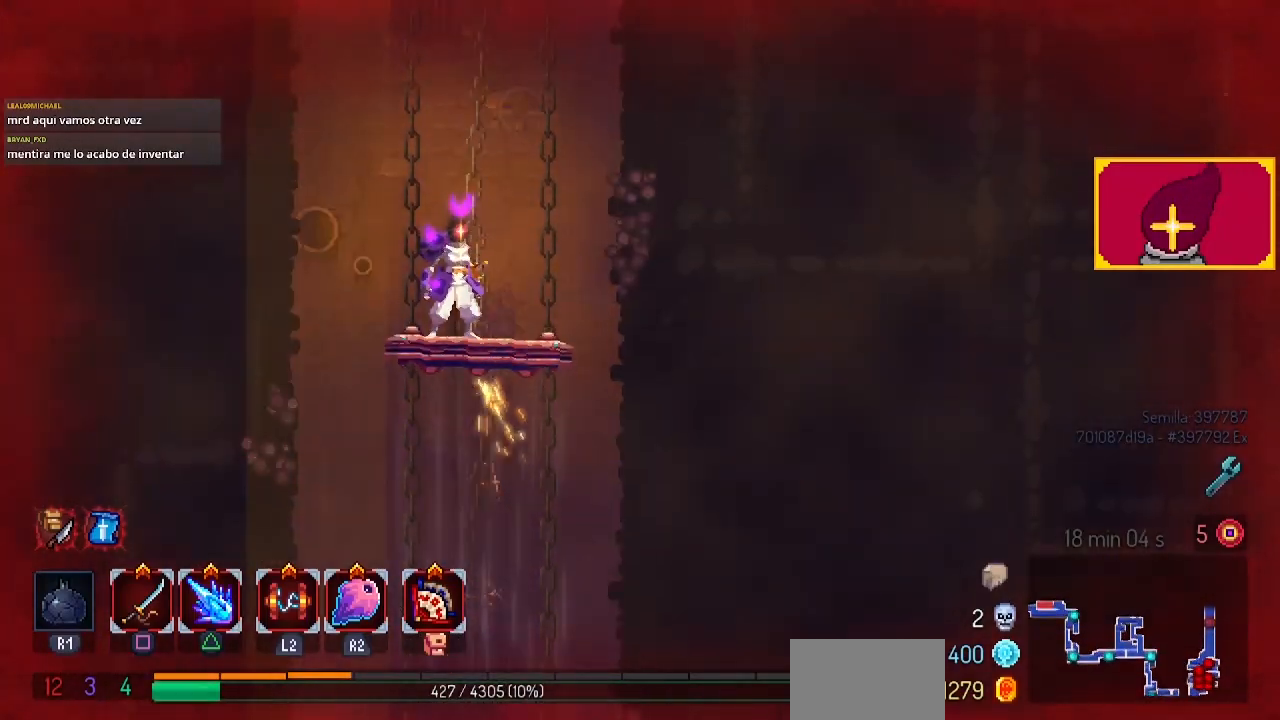
{"buttons": [], "left_stick": "center", "right_stick": "center", "events": []}
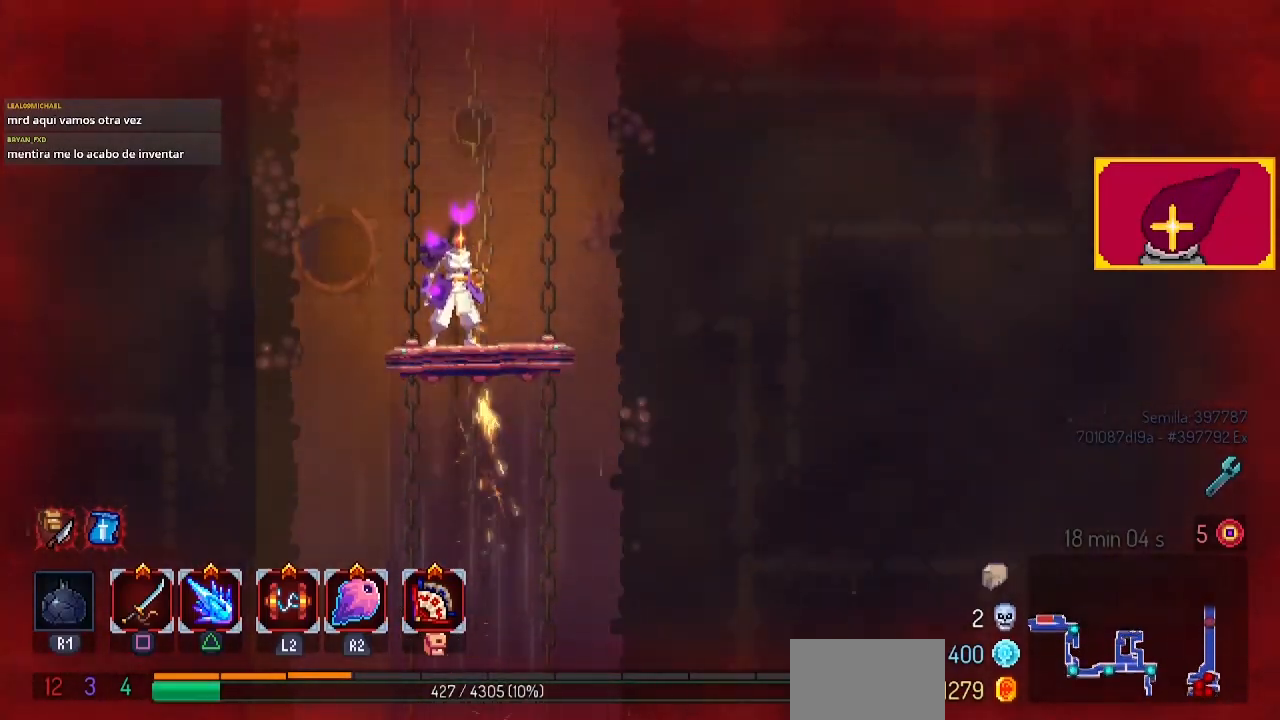
{"buttons": [], "left_stick": "center", "right_stick": "center", "events": []}
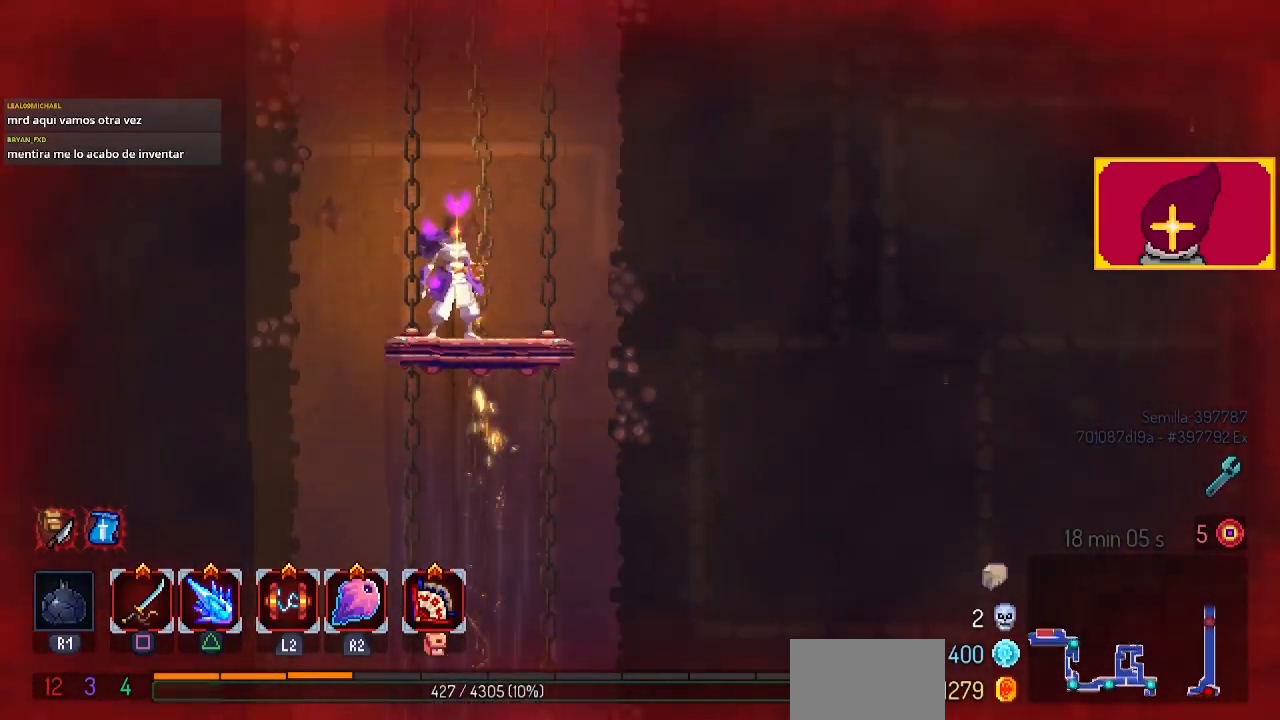
{"buttons": [], "left_stick": "center", "right_stick": "center", "events": []}
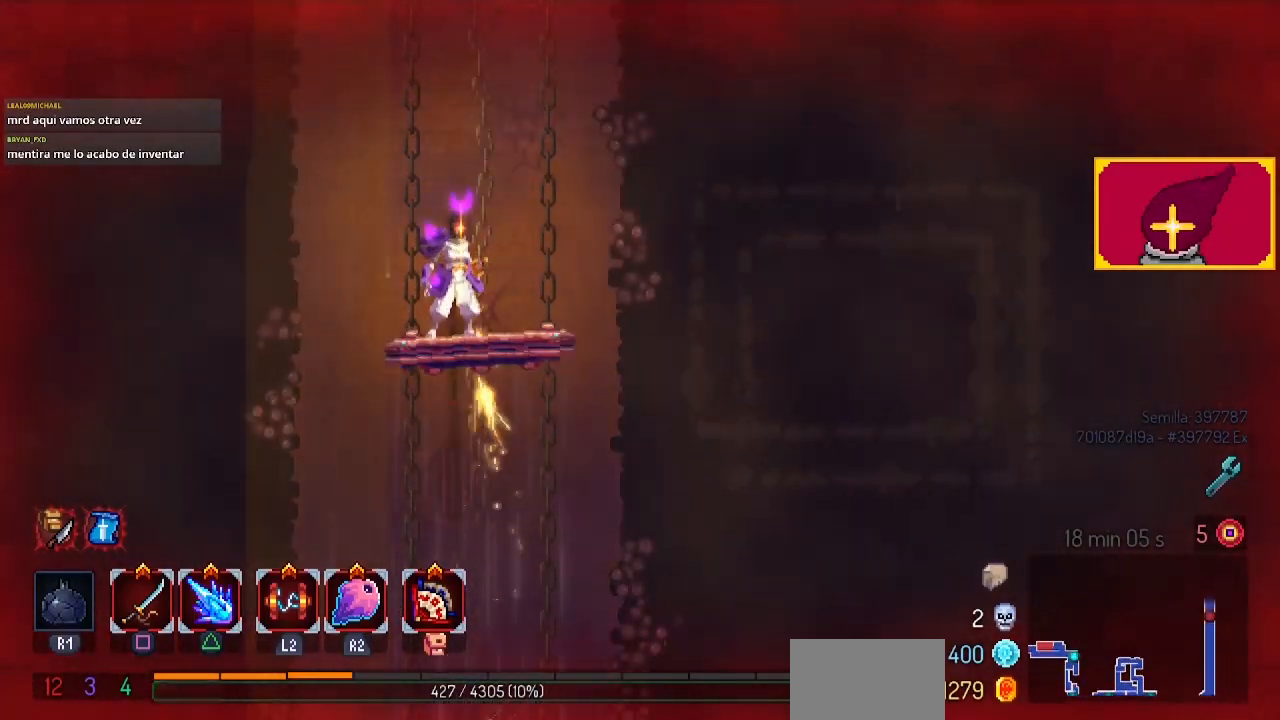
{"buttons": [], "left_stick": "center", "right_stick": "center", "events": []}
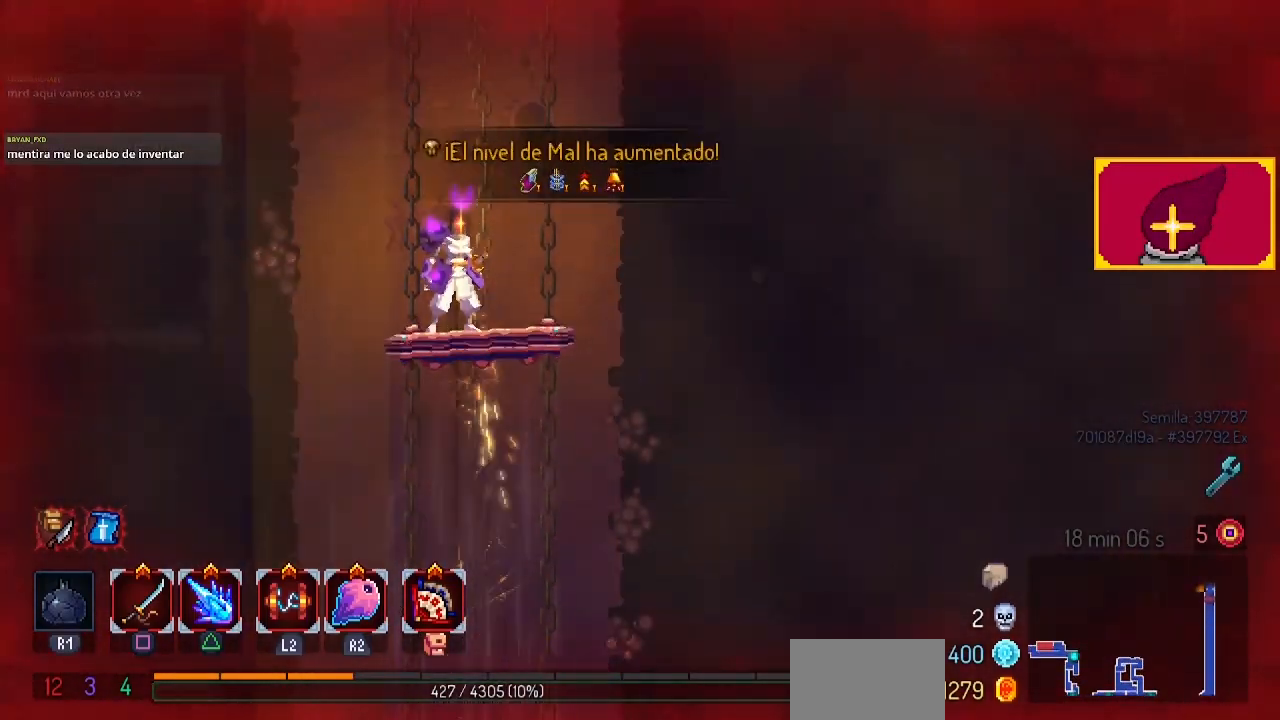
{"buttons": [], "left_stick": "center", "right_stick": "center", "events": []}
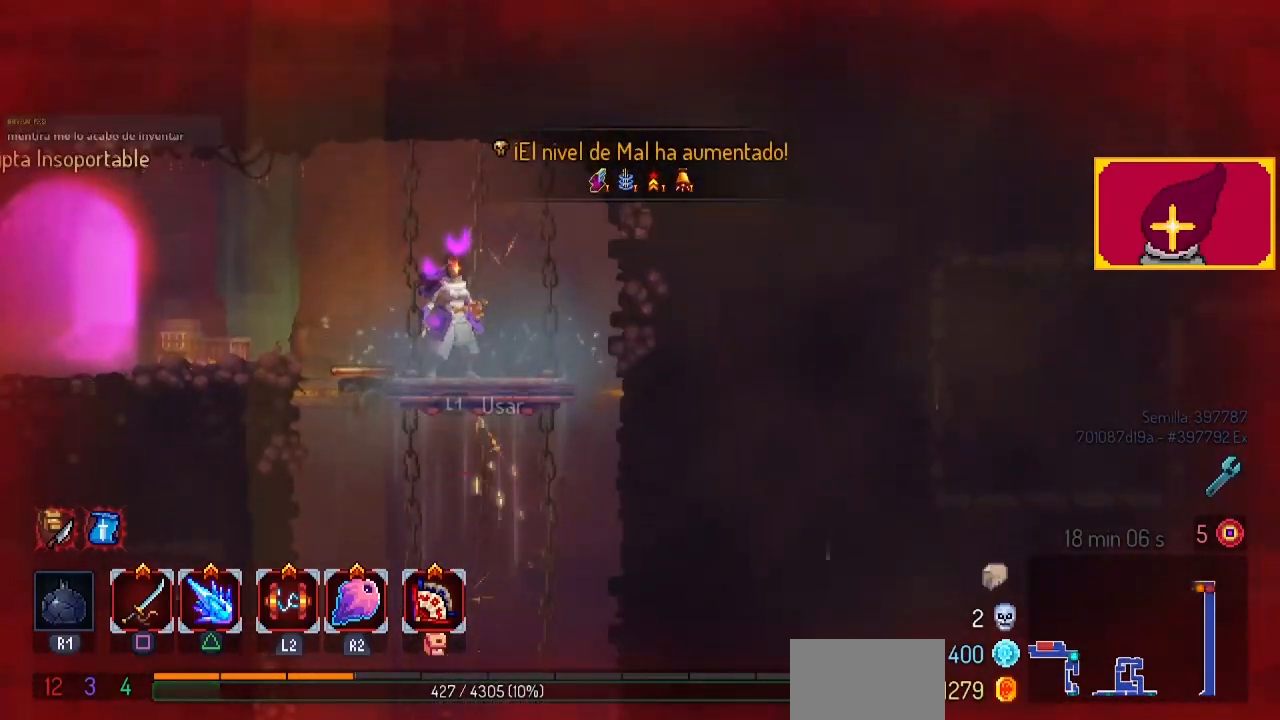
{"buttons": ["DPAD_LEFT"], "left_stick": "center", "right_stick": "center", "events": [[67, "CIRCLE", "down"], [67, "DPAD_LEFT", "down"], [333, "CIRCLE", "up"]]}
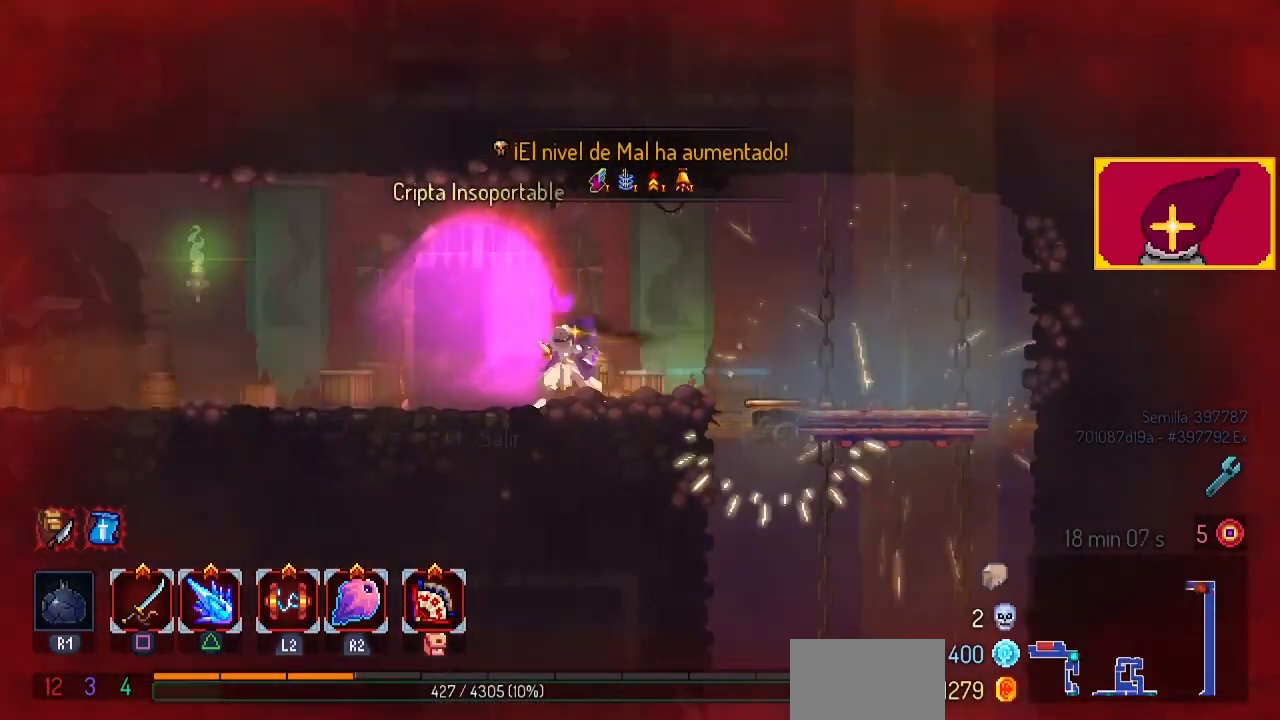
{"buttons": ["DPAD_LEFT"], "left_stick": "center", "right_stick": "center", "events": []}
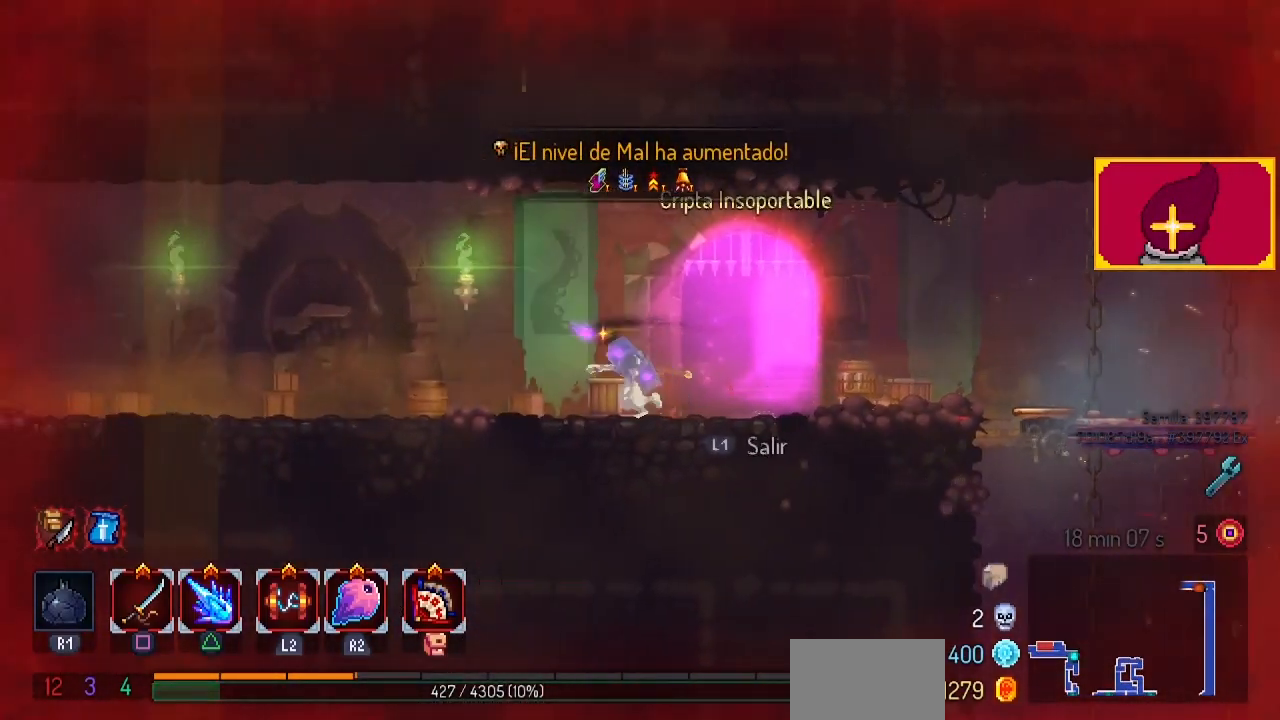
{"buttons": ["DPAD_LEFT"], "left_stick": "center", "right_stick": "center", "events": [[100, "CIRCLE", "down"], [267, "CIRCLE", "up"]]}
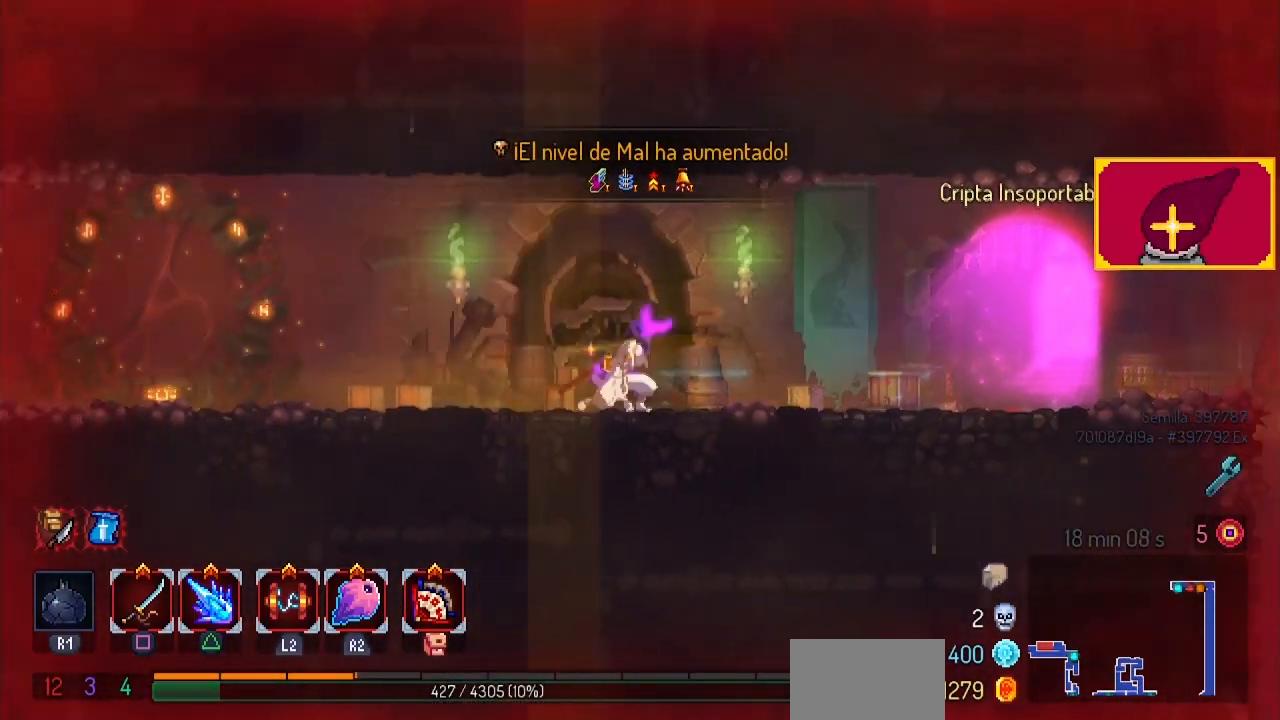
{"buttons": ["DPAD_LEFT"], "left_stick": "center", "right_stick": "center", "events": [[300, "CIRCLE", "down"], [467, "CIRCLE", "up"]]}
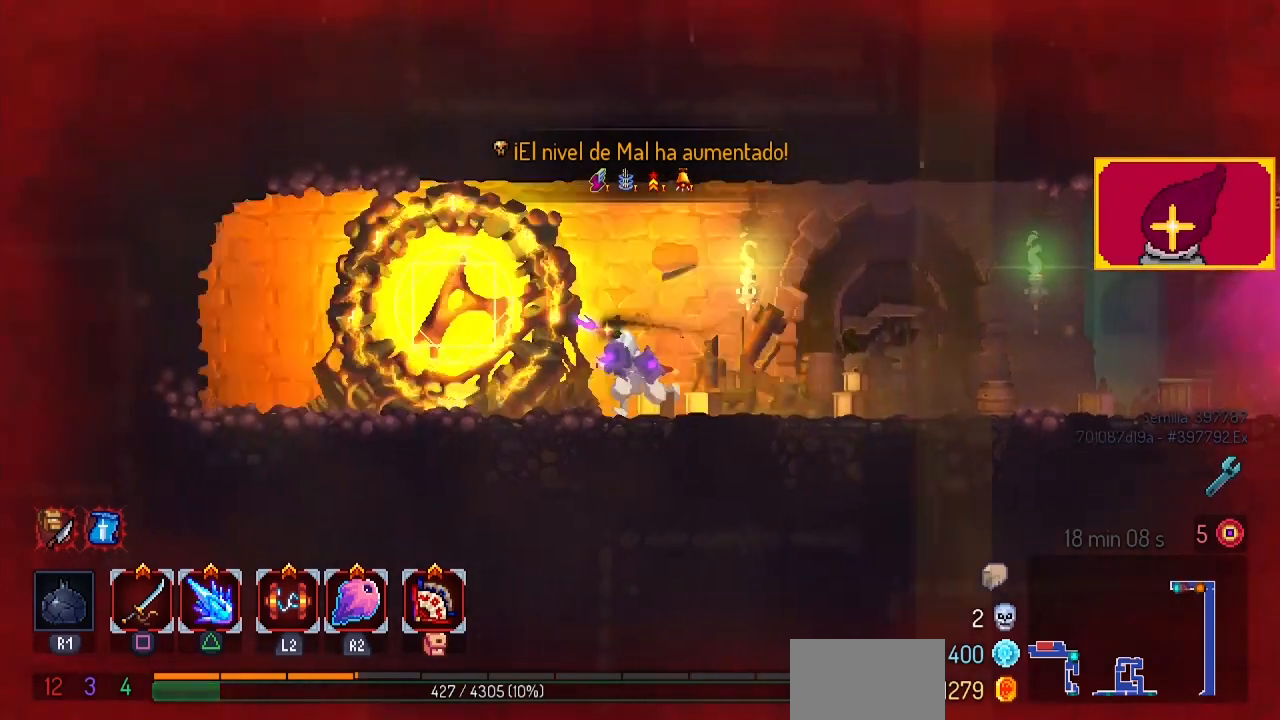
{"buttons": ["L1"], "left_stick": "center", "right_stick": "center", "events": [[67, "CIRCLE", "down"], [233, "CIRCLE", "up"], [367, "DPAD_LEFT", "up"], [367, "L1", "down"]]}
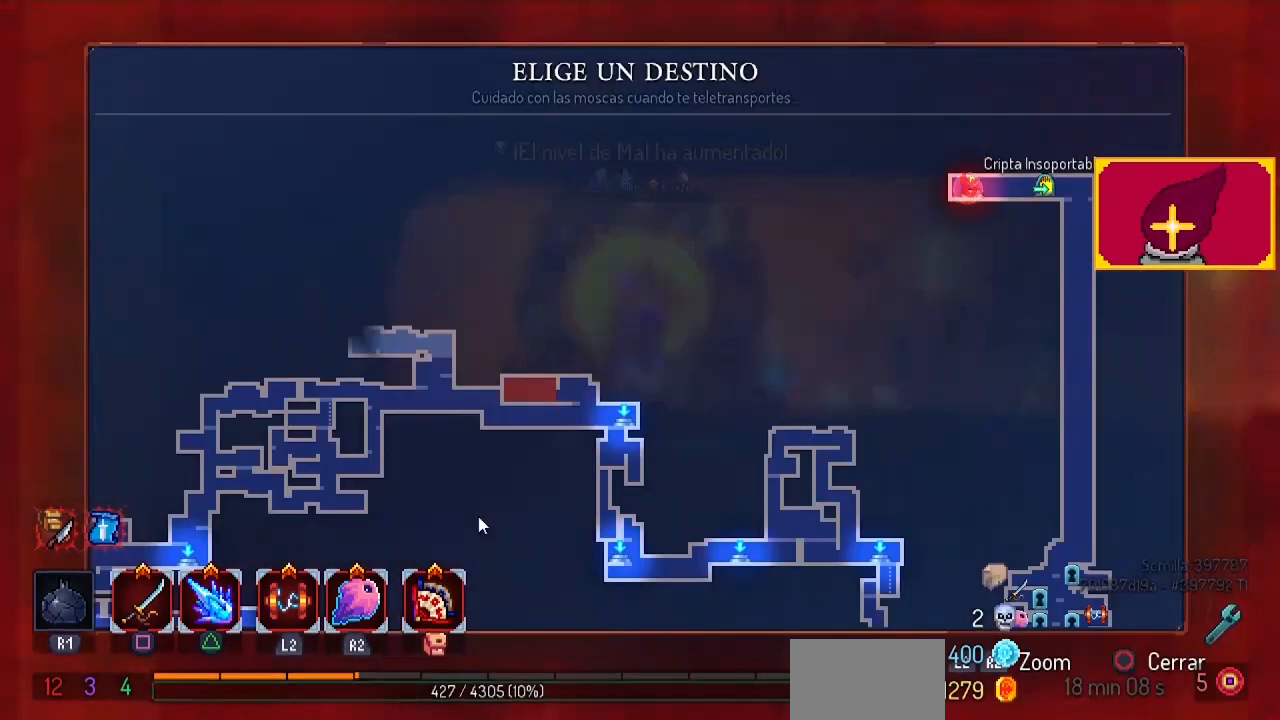
{"buttons": [], "left_stick": "center", "right_stick": "center", "events": [[33, "L1", "up"], [333, "DPAD_LEFT", "down"], [433, "DPAD_LEFT", "up"]]}